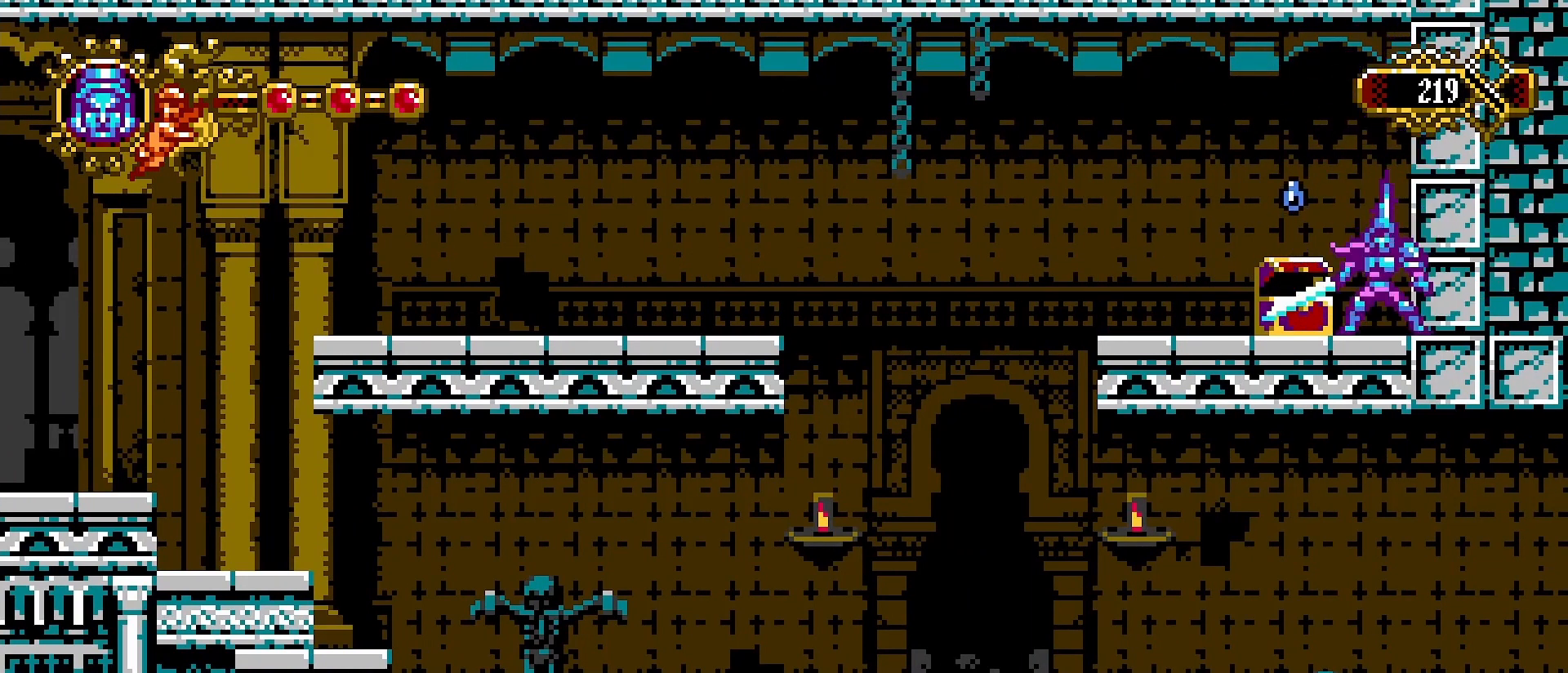
Gameplay with a controller (PlayStation layout); each line is a JSON object with the inputs held at the frame after it (dt_ms = milliseconds from this image to that frame). "events" lists button and stick changes between this image and that frame as [ms after this image, input, new state], when the widget could be followed in between.
{"dt_ms": 500, "buttons": [], "left_stick": "center", "right_stick": "center", "events": []}
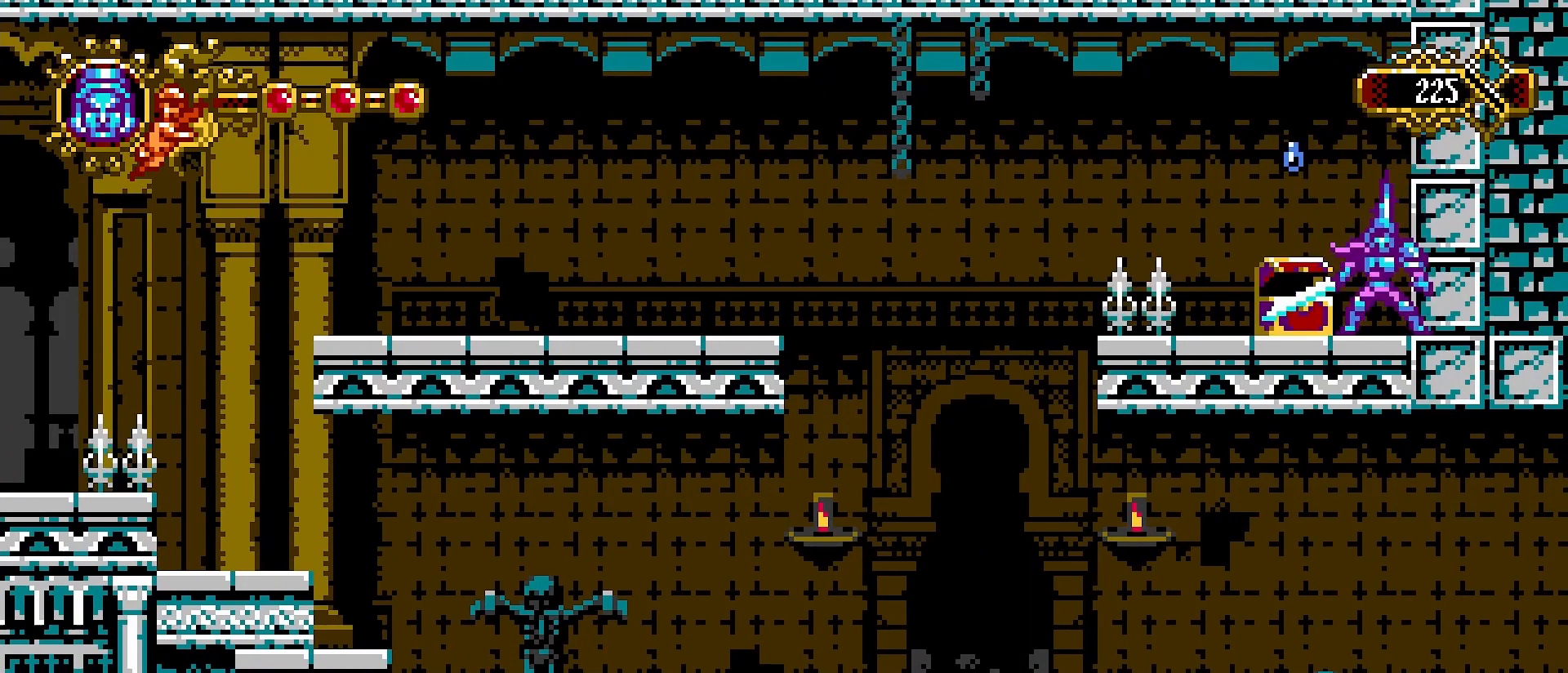
{"dt_ms": 500, "buttons": ["CROSS"], "left_stick": "left", "right_stick": "center", "events": [[133, "left_stick", "left"], [367, "CROSS", "down"]]}
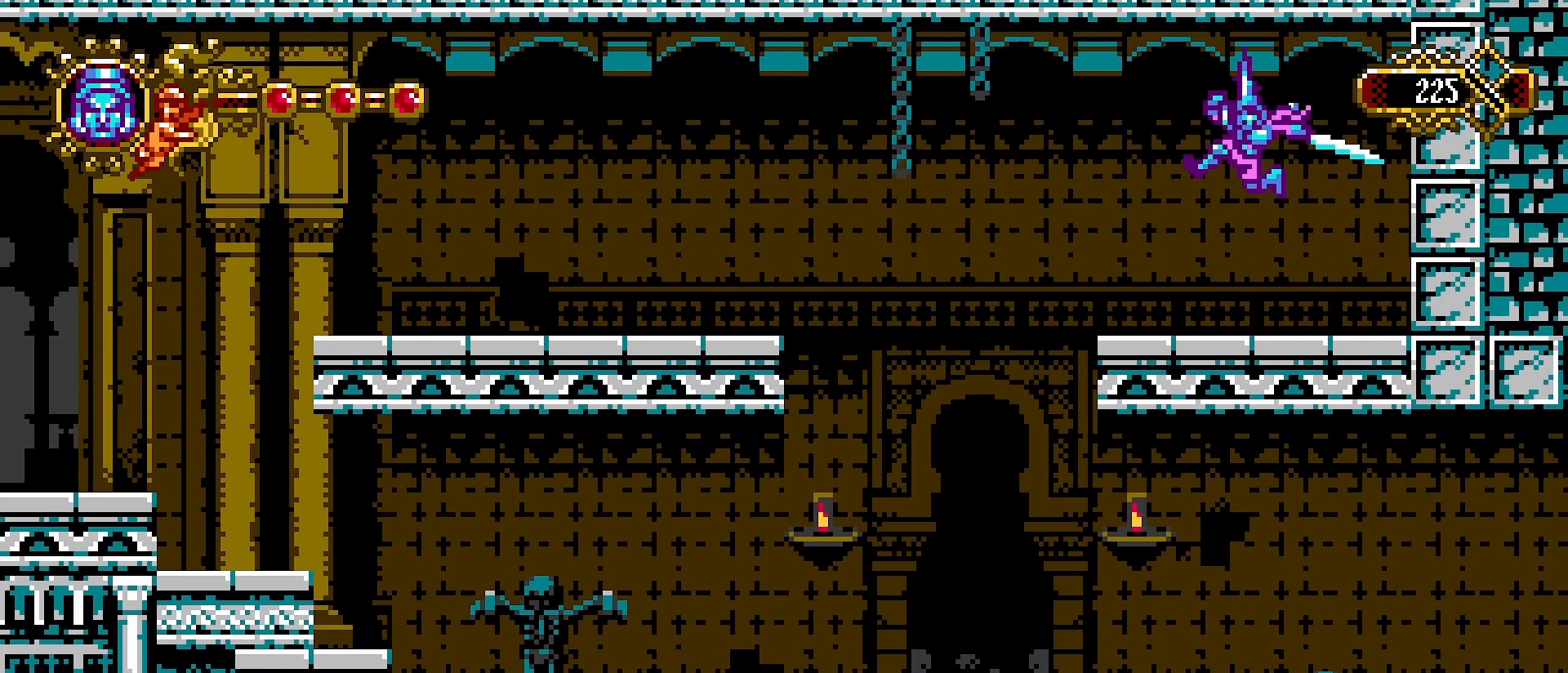
{"dt_ms": 500, "buttons": [], "left_stick": "left", "right_stick": "center", "events": [[233, "CROSS", "up"]]}
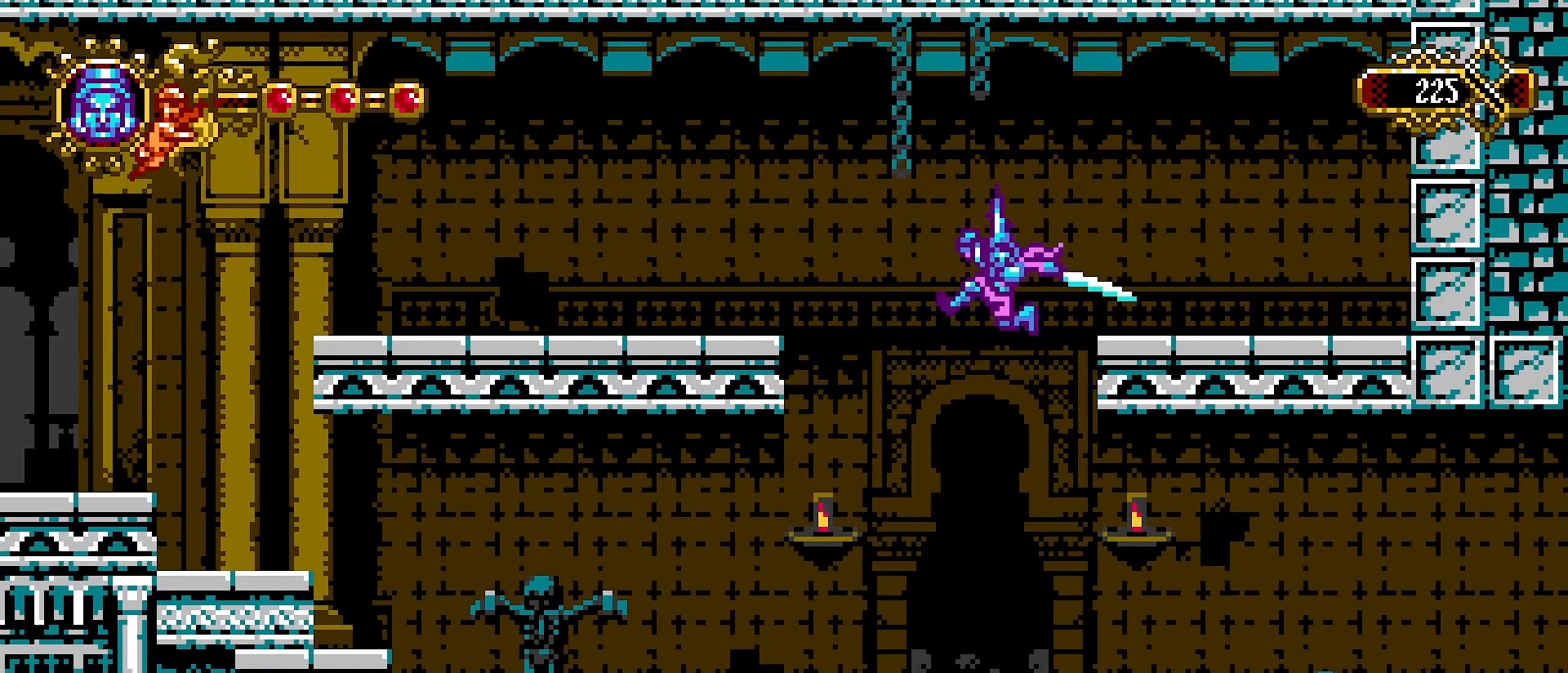
{"dt_ms": 500, "buttons": [], "left_stick": "up-right", "right_stick": "center", "events": [[67, "left_stick", "up-right"]]}
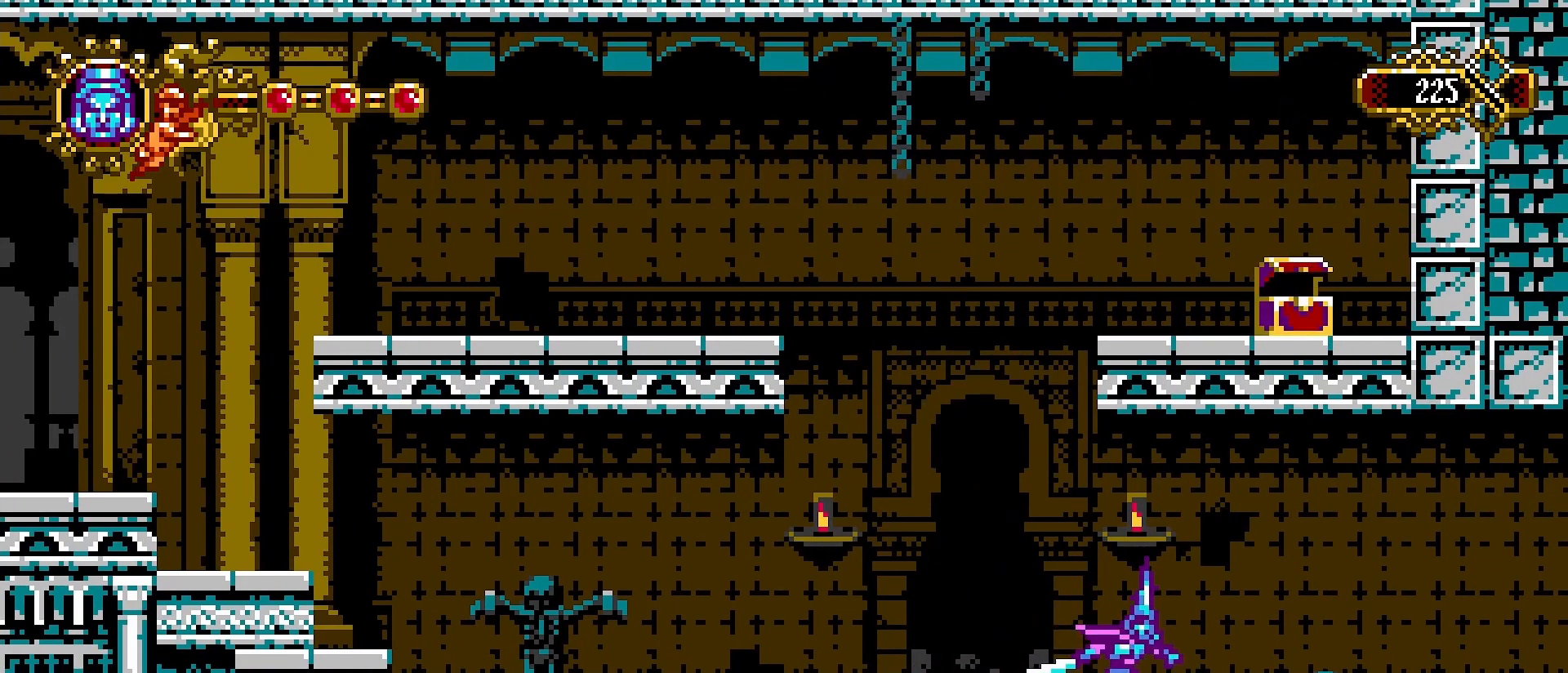
{"dt_ms": 500, "buttons": [], "left_stick": "up-right", "right_stick": "center", "events": []}
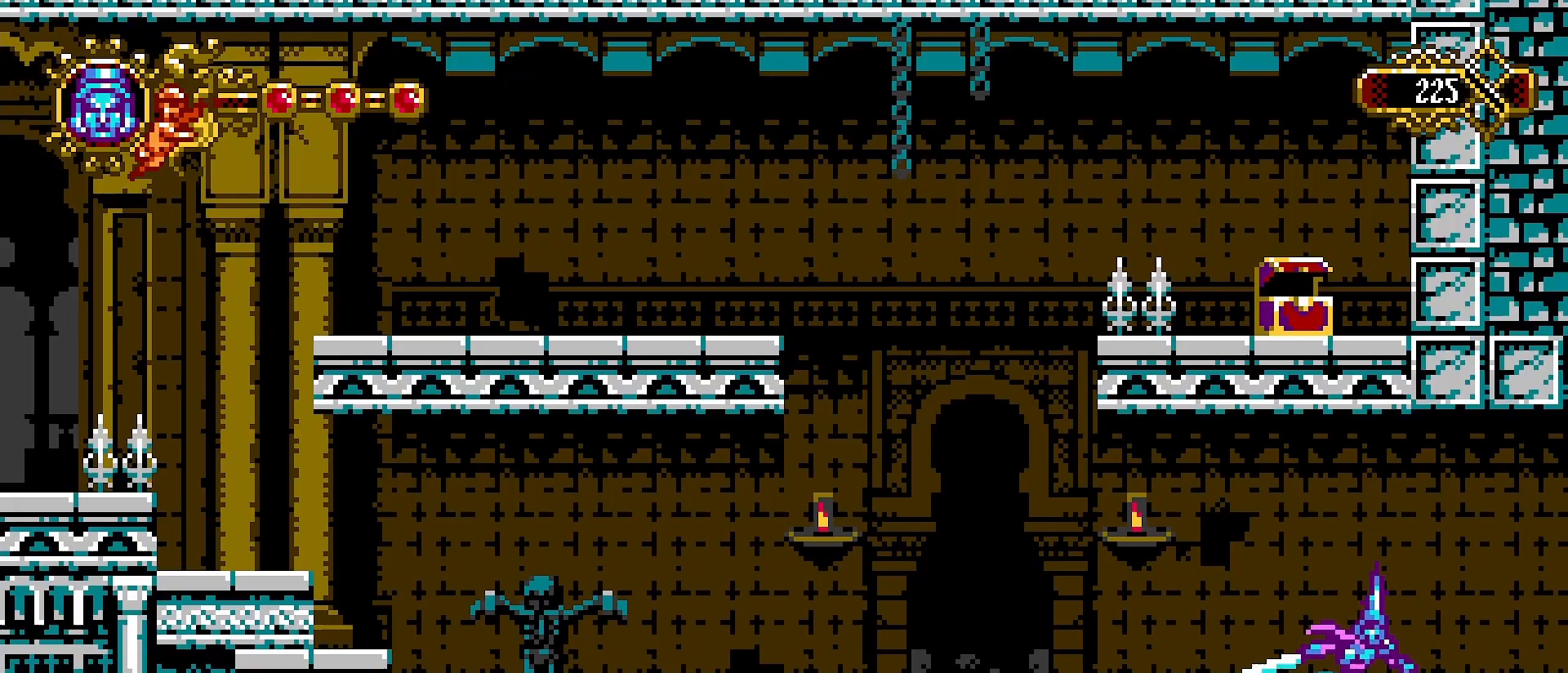
{"dt_ms": 500, "buttons": [], "left_stick": "right", "right_stick": "center", "events": [[167, "left_stick", "right"]]}
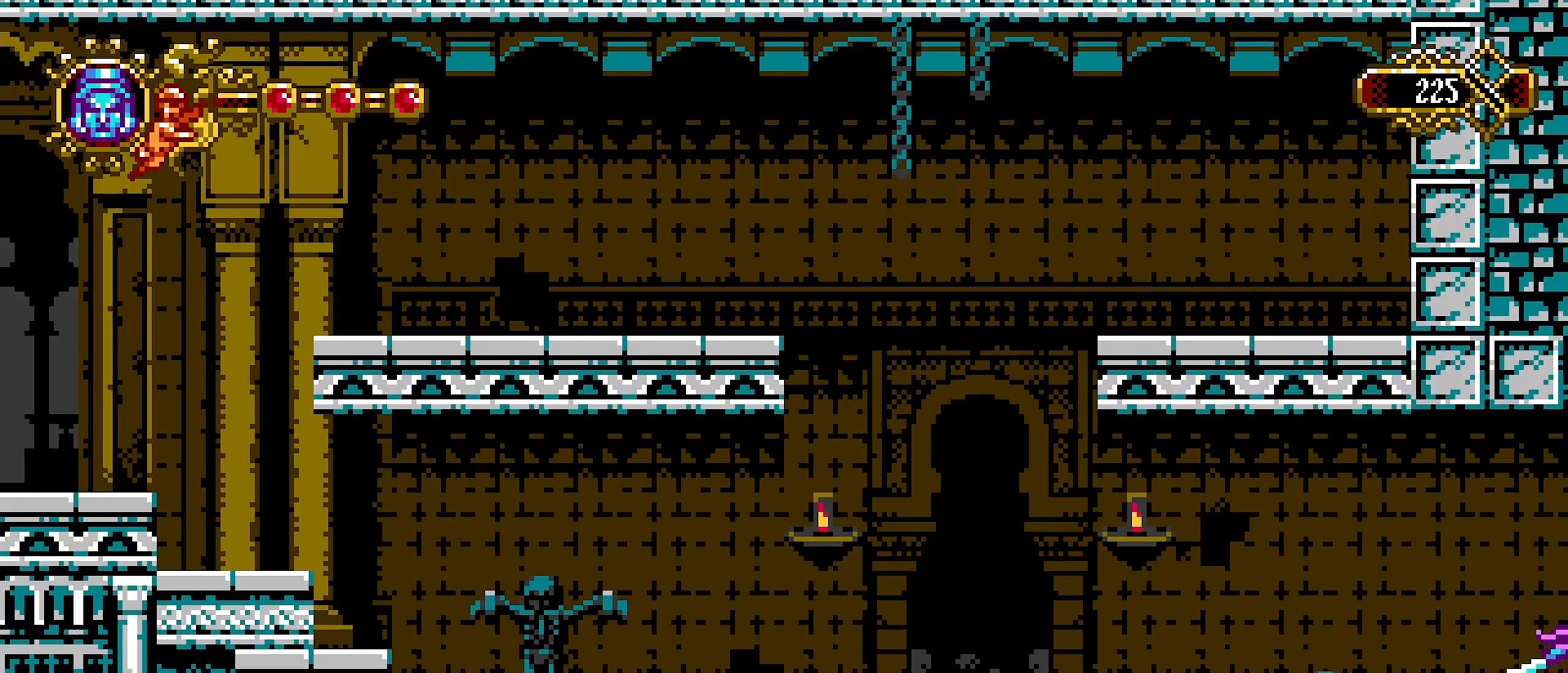
{"dt_ms": 500, "buttons": [], "left_stick": "right", "right_stick": "center", "events": []}
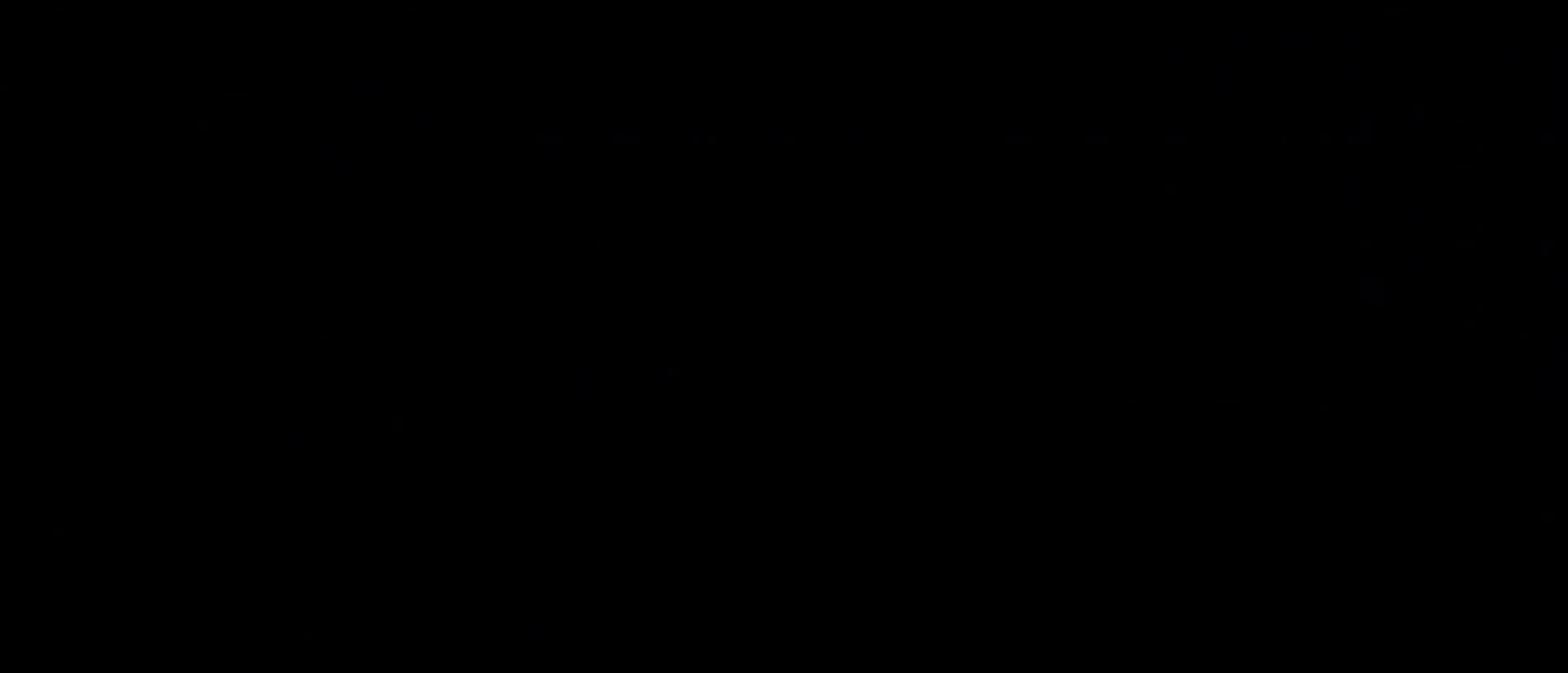
{"dt_ms": 500, "buttons": [], "left_stick": "center", "right_stick": "center", "events": [[200, "left_stick", "center"]]}
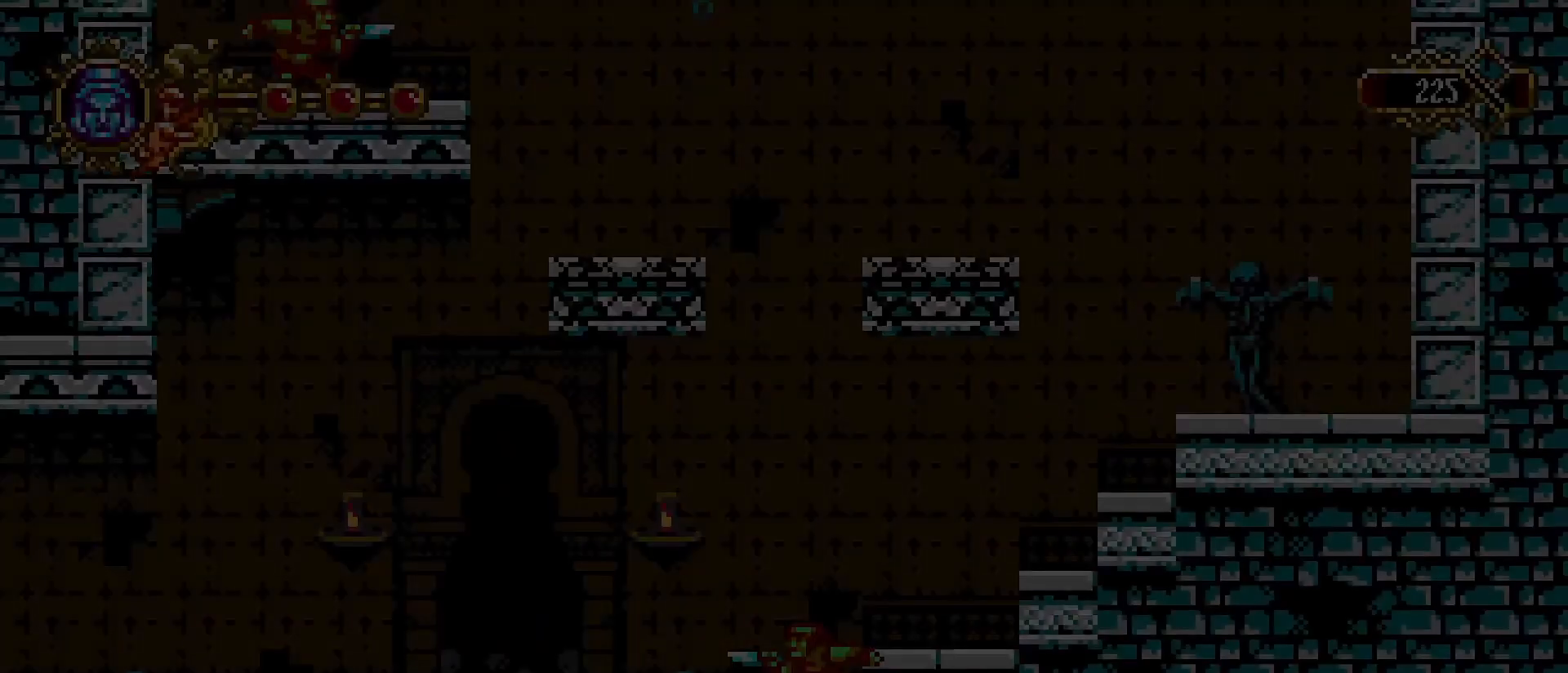
{"dt_ms": 500, "buttons": [], "left_stick": "right", "right_stick": "center", "events": [[500, "left_stick", "right"]]}
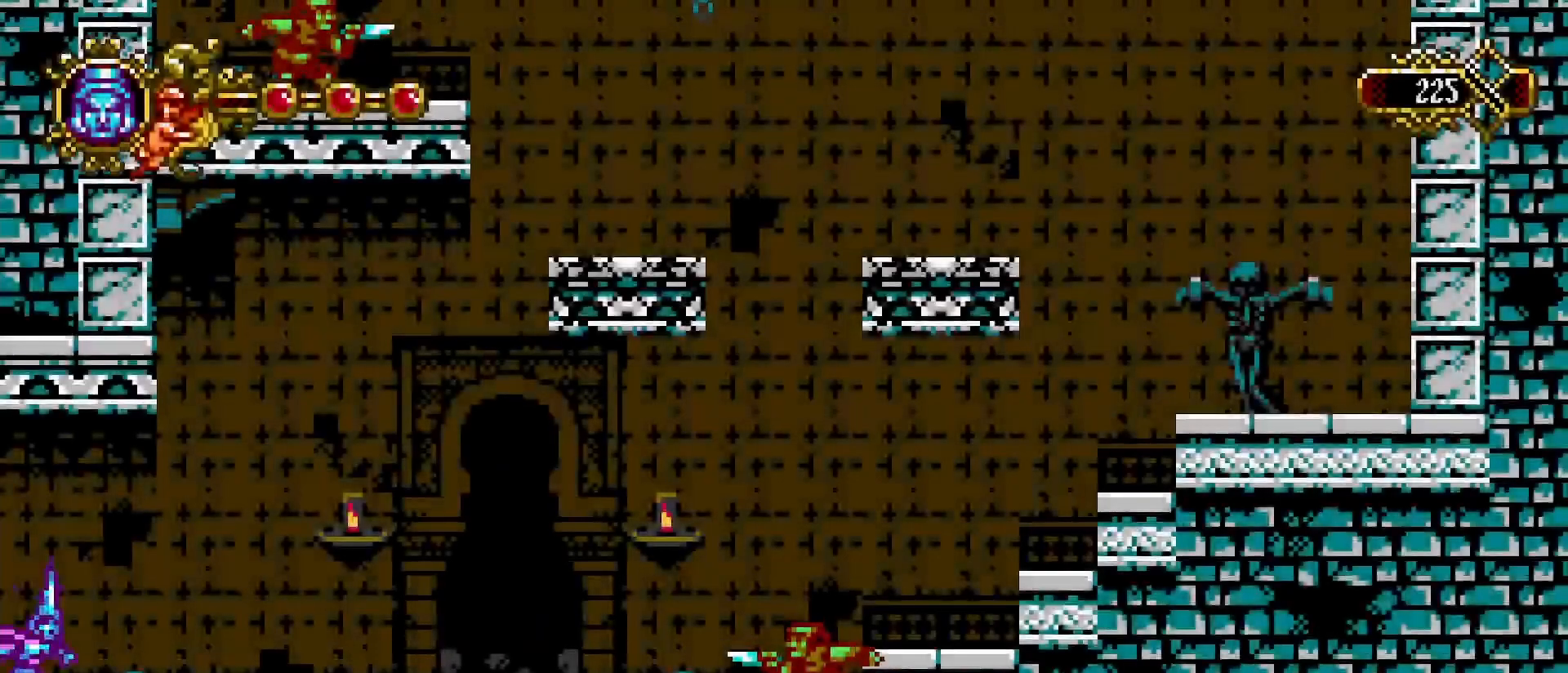
{"dt_ms": 1000, "buttons": ["L1"], "left_stick": "right", "right_stick": "center"}